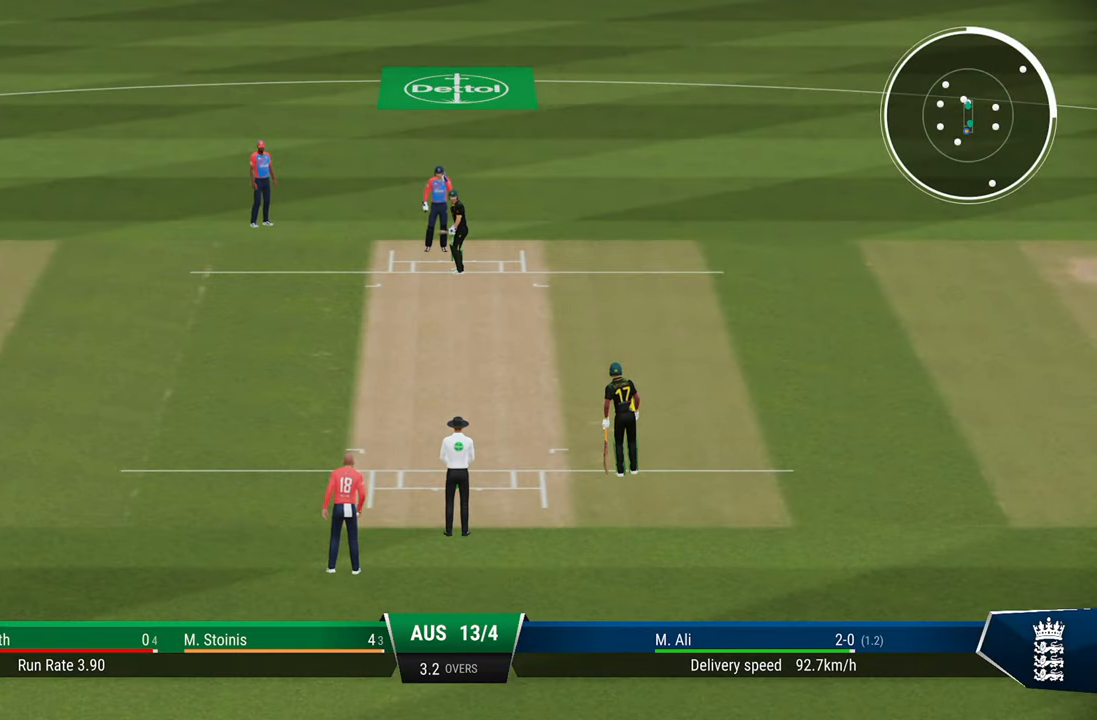
Gameplay with a controller (PlayStation layout); each line is a JSON object with the inputs held at the frame after it. "events" lists button and stick changes between this image and that frame as [ms after this image, input, new state], when the widget could be followed in between.
{"buttons": ["CROSS"], "left_stick": "center", "right_stick": "center", "events": [[183, "CROSS", "down"], [217, "CROSS", "up"], [317, "CROSS", "down"], [383, "CROSS", "up"], [483, "CROSS", "down"]]}
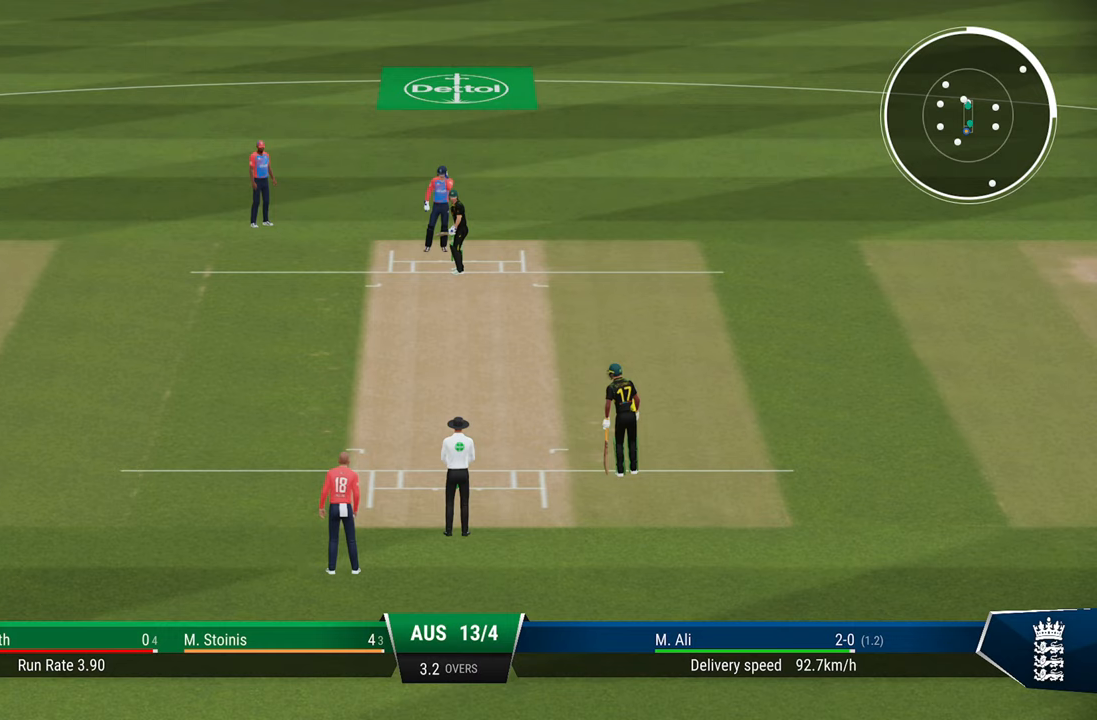
{"buttons": [], "left_stick": "center", "right_stick": "center", "events": [[33, "CROSS", "up"], [133, "CROSS", "down"], [183, "CROSS", "up"], [283, "CROSS", "down"], [333, "CROSS", "up"]]}
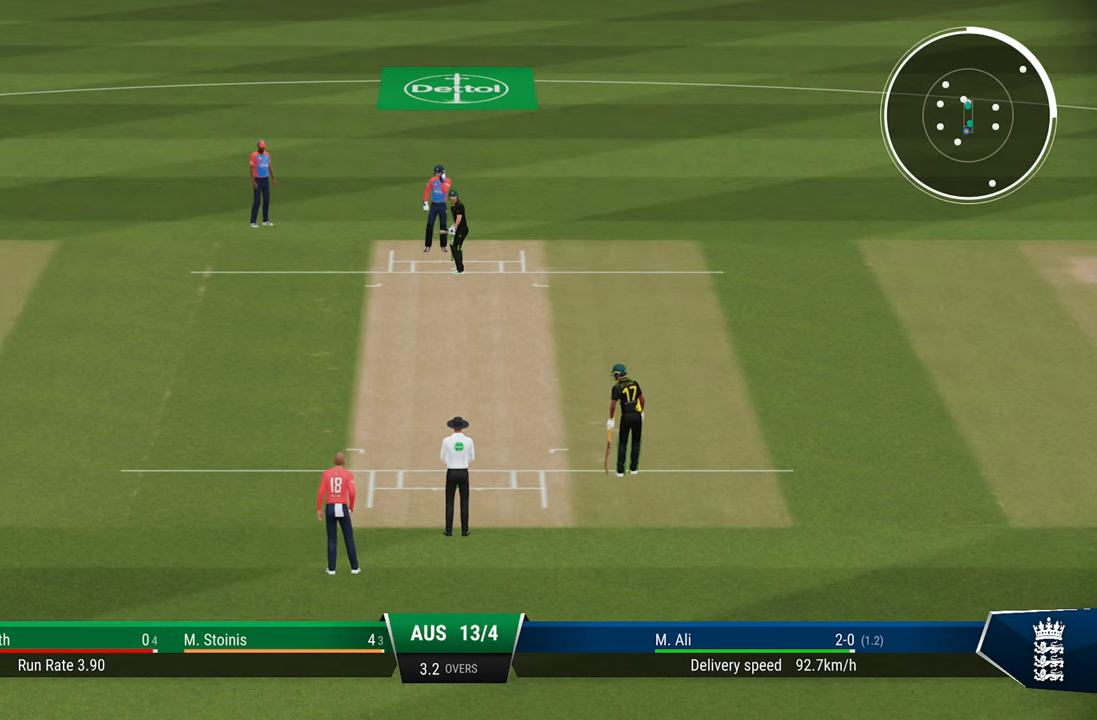
{"buttons": [], "left_stick": "center", "right_stick": "center", "events": [[283, "CROSS", "down"], [317, "CROSS", "up"], [433, "CROSS", "down"], [450, "CROSS", "up"]]}
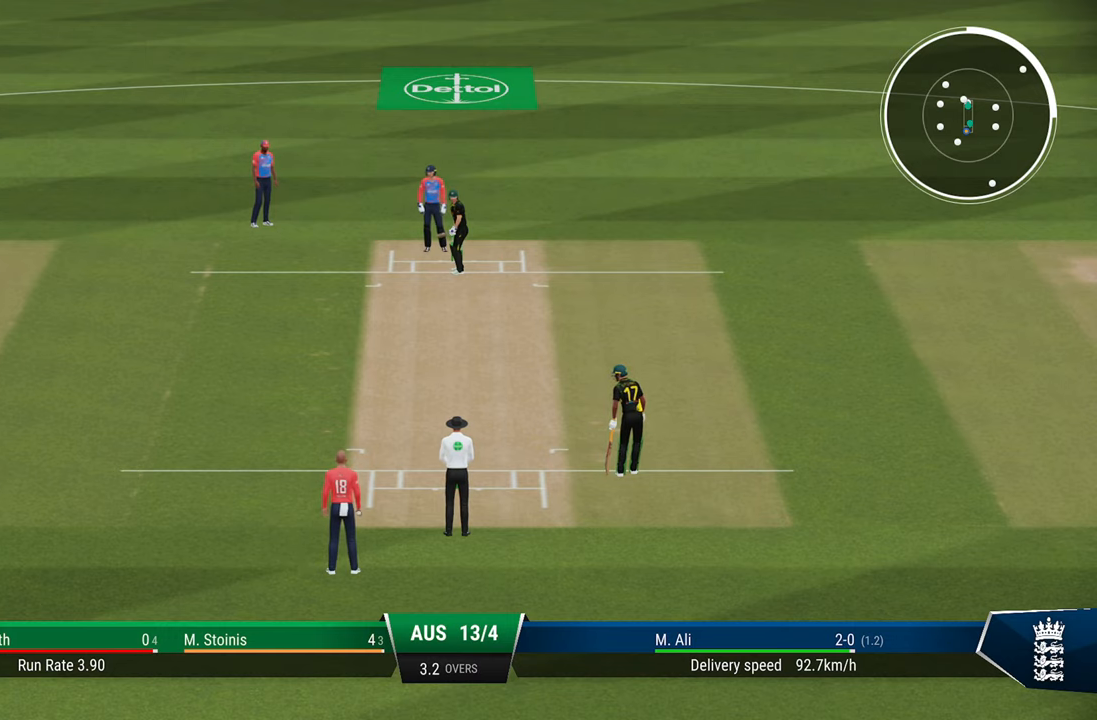
{"buttons": [], "left_stick": "center", "right_stick": "center", "events": [[50, "CROSS", "down"], [133, "CROSS", "up"], [217, "CROSS", "down"], [300, "CROSS", "up"], [383, "CROSS", "down"], [467, "CROSS", "up"]]}
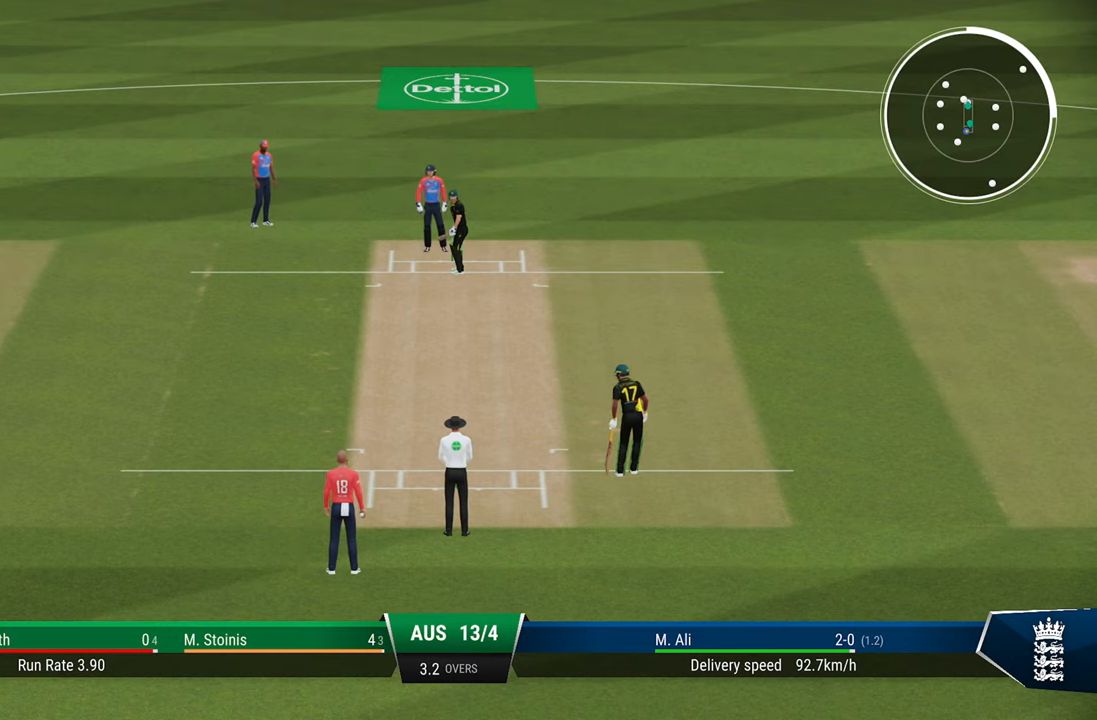
{"buttons": [], "left_stick": "center", "right_stick": "center", "events": [[83, "CROSS", "down"], [167, "CROSS", "up"], [250, "CROSS", "down"], [333, "CROSS", "up"]]}
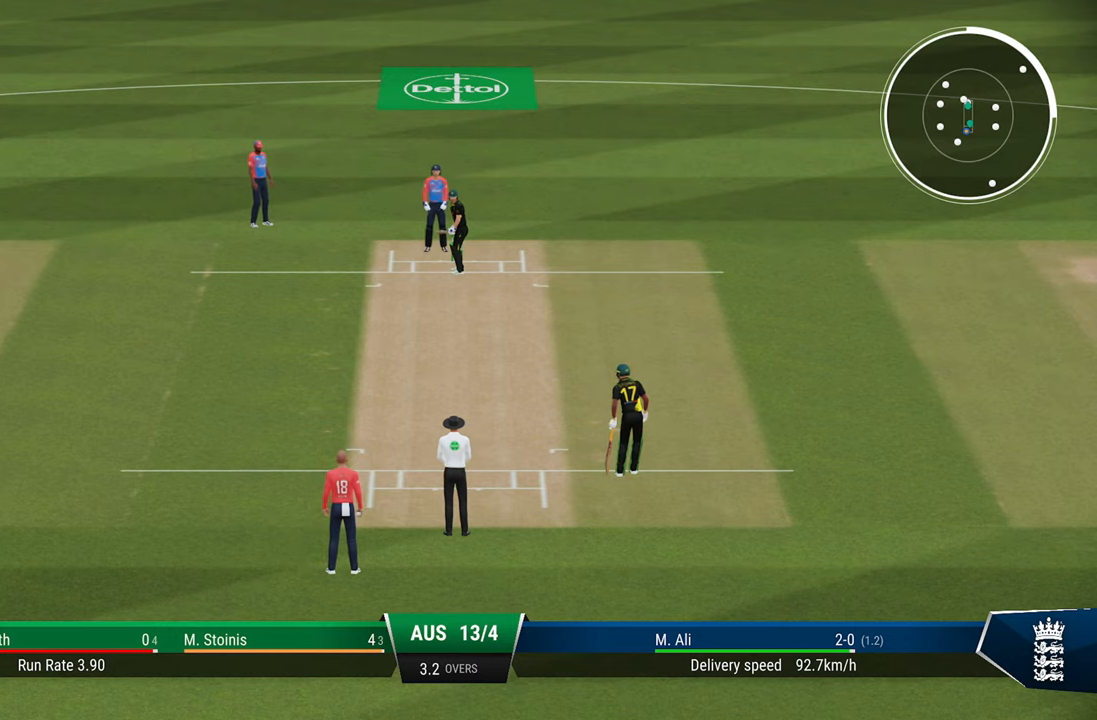
{"buttons": [], "left_stick": "center", "right_stick": "center", "events": []}
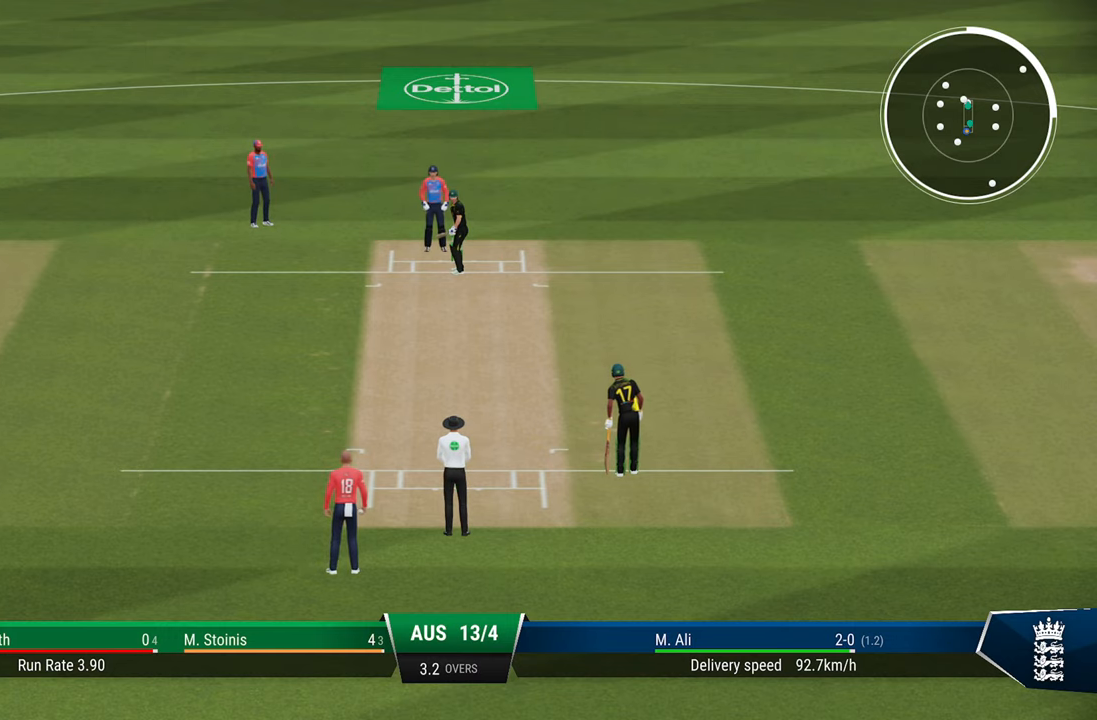
{"buttons": [], "left_stick": "left", "right_stick": "center", "events": [[467, "left_stick", "left"]]}
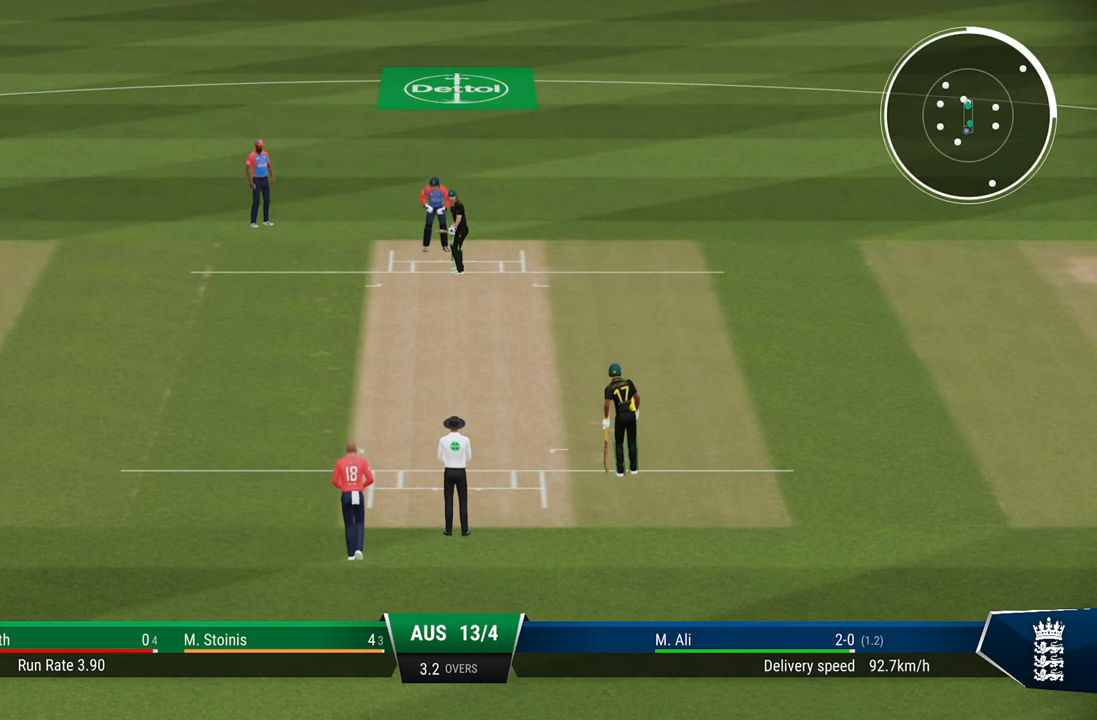
{"buttons": [], "left_stick": "center", "right_stick": "center", "events": [[50, "left_stick", "center"]]}
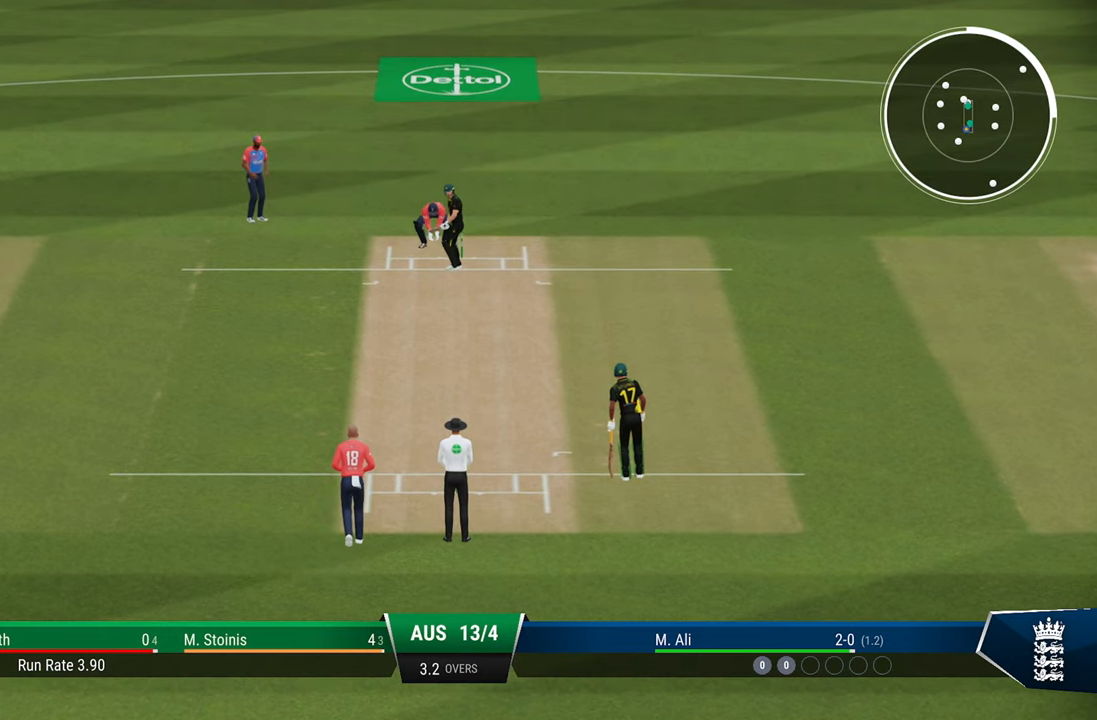
{"buttons": ["L2"], "left_stick": "center", "right_stick": "center", "events": [[450, "L2", "down"]]}
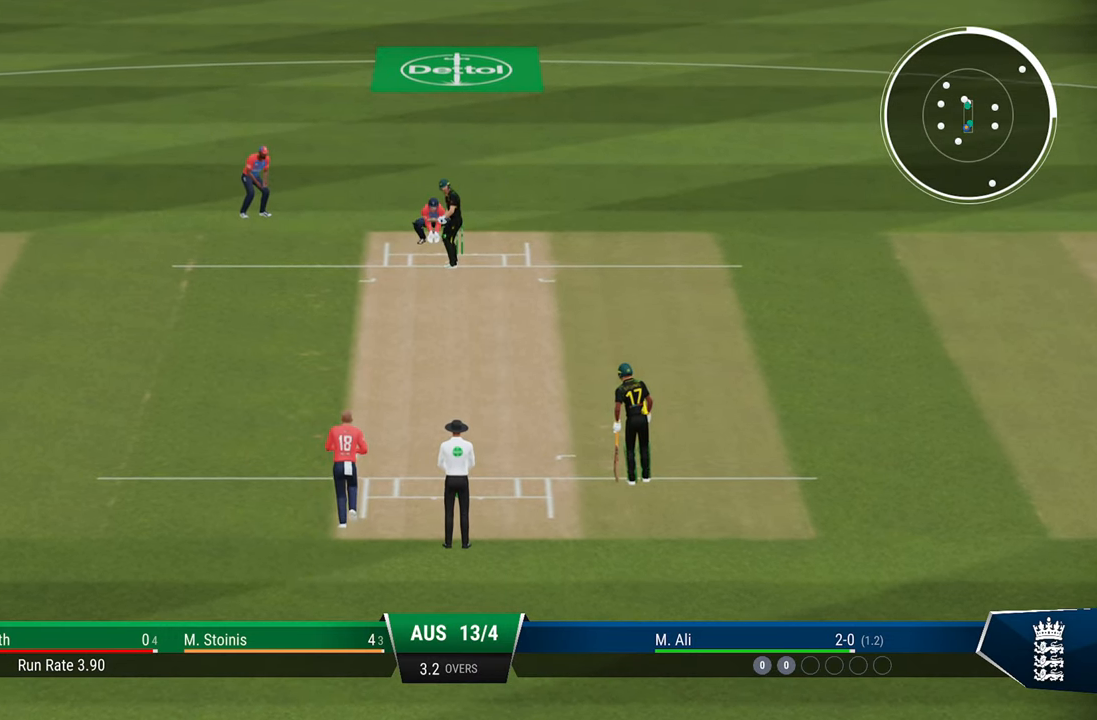
{"buttons": ["L2"], "left_stick": "center", "right_stick": "center", "events": []}
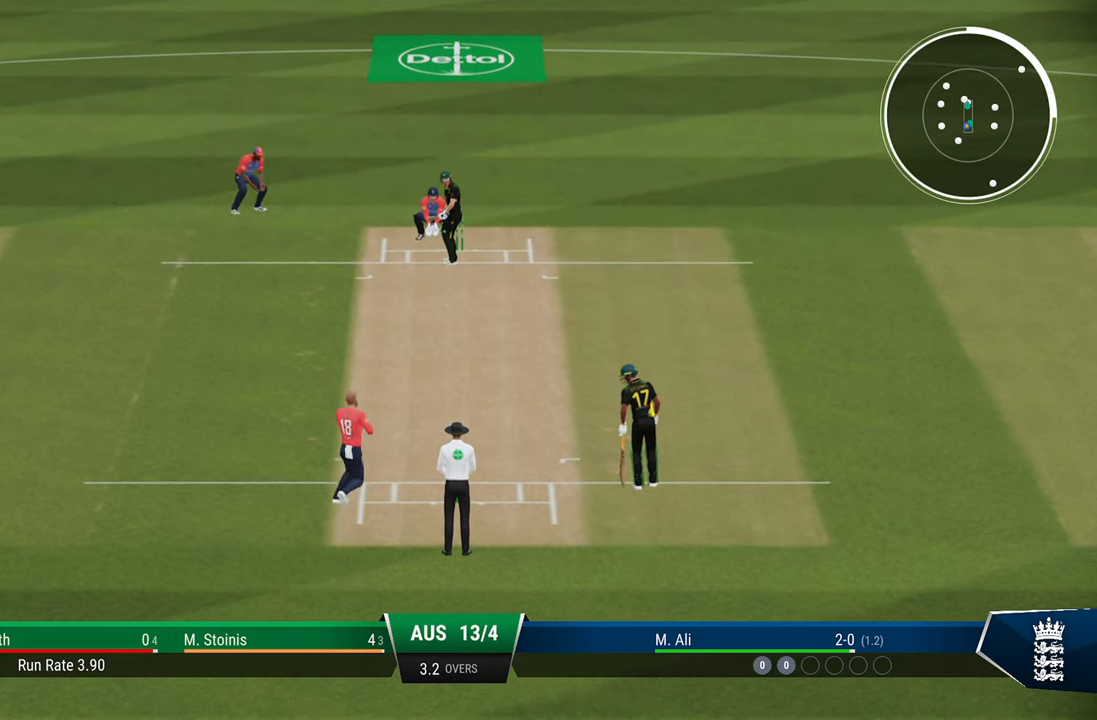
{"buttons": ["L2"], "left_stick": "center", "right_stick": "center", "events": []}
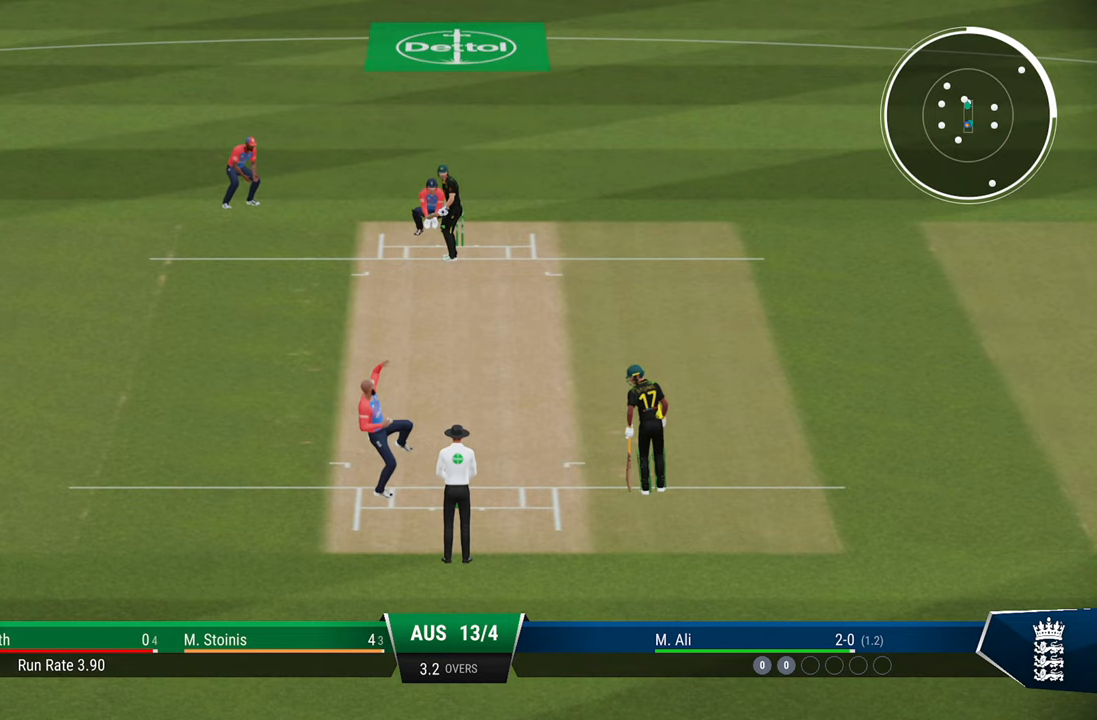
{"buttons": ["L2"], "left_stick": "down-right", "right_stick": "center", "events": [[267, "left_stick", "down-right"]]}
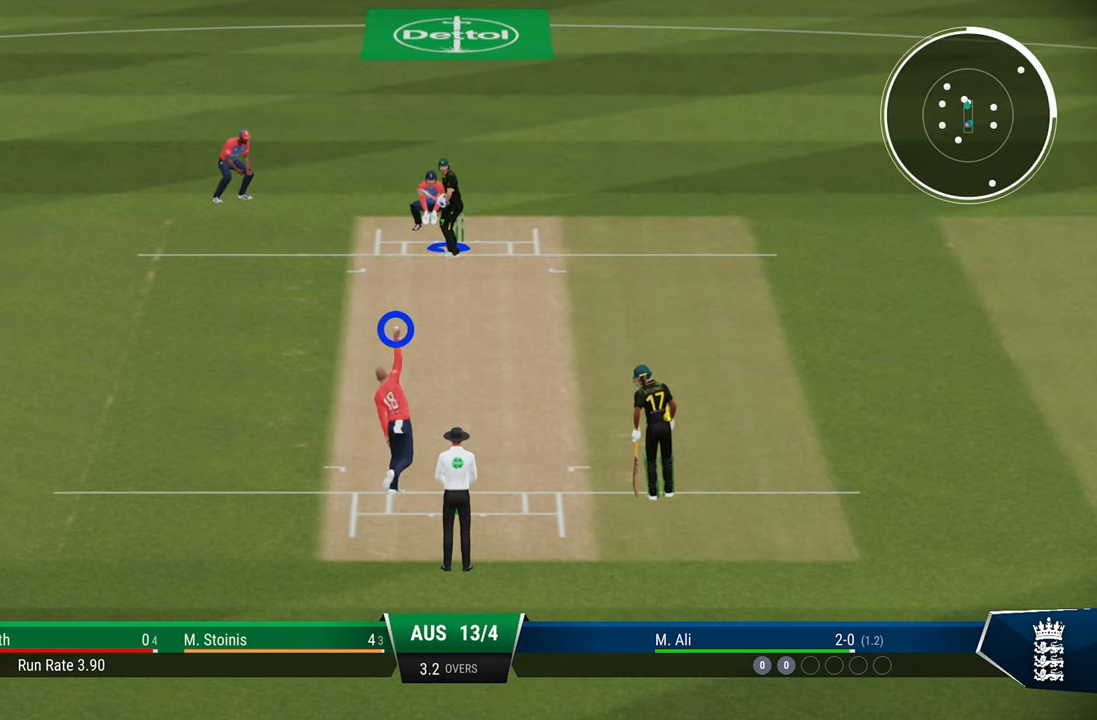
{"buttons": ["L2"], "left_stick": "down-right", "right_stick": "center", "events": []}
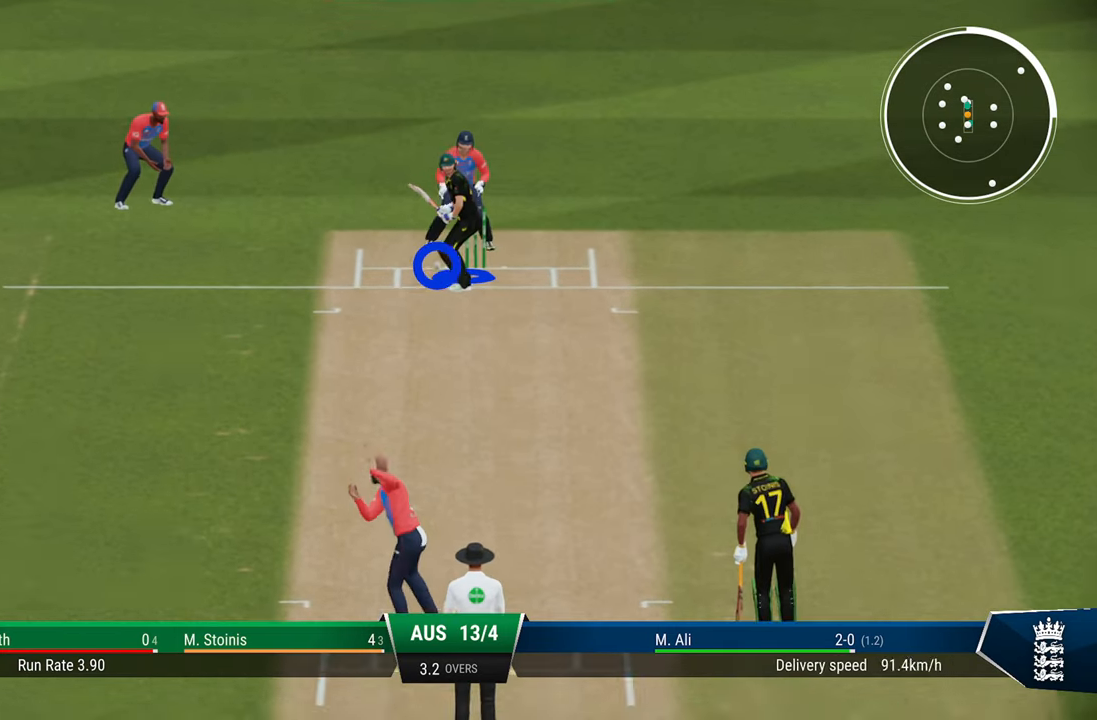
{"buttons": ["L2"], "left_stick": "down-right", "right_stick": "center", "events": [[83, "right_stick", "right"], [233, "right_stick", "center"]]}
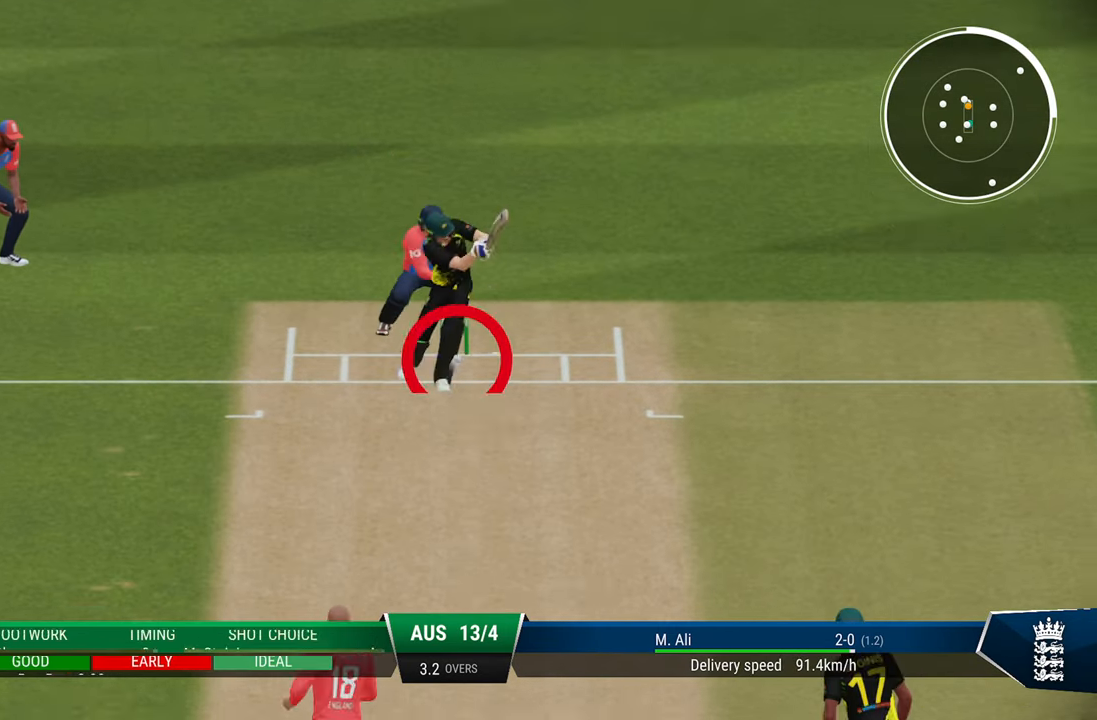
{"buttons": [], "left_stick": "center", "right_stick": "center", "events": [[450, "L2", "up"], [483, "left_stick", "center"]]}
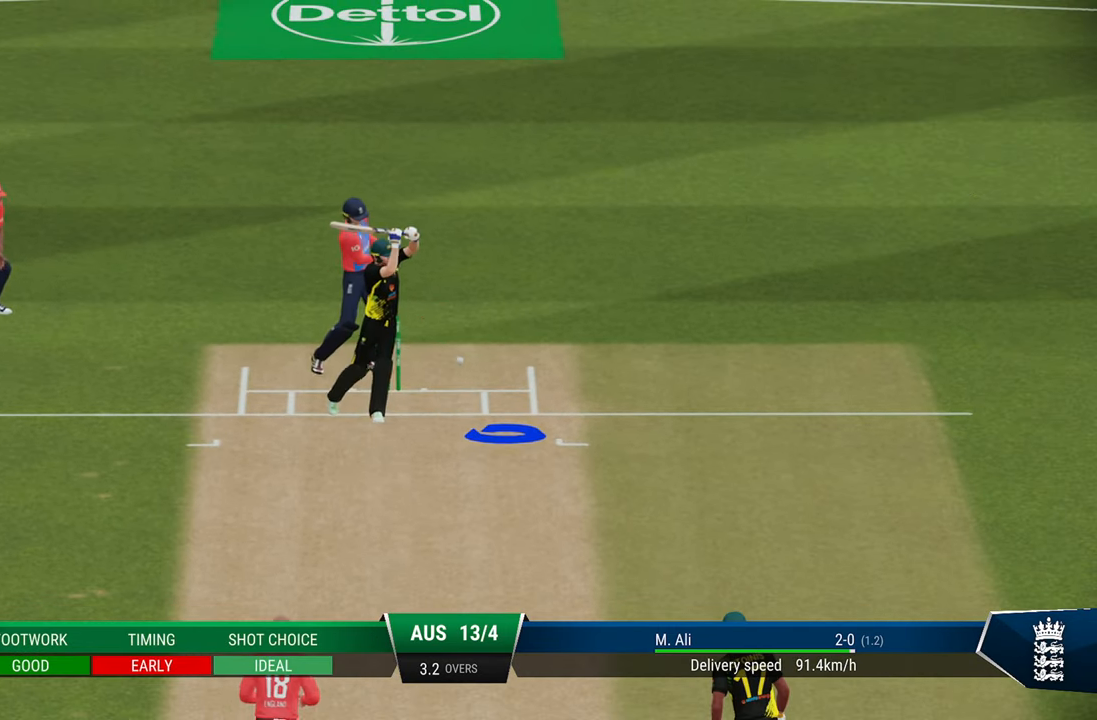
{"buttons": [], "left_stick": "center", "right_stick": "center", "events": []}
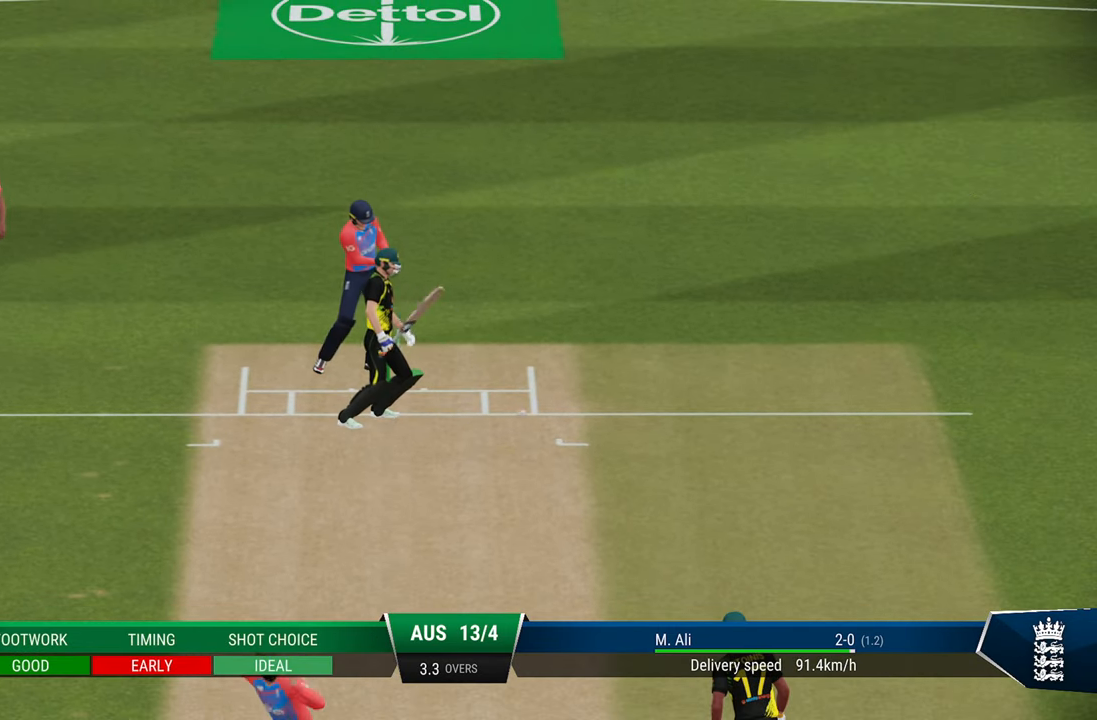
{"buttons": [], "left_stick": "center", "right_stick": "center", "events": []}
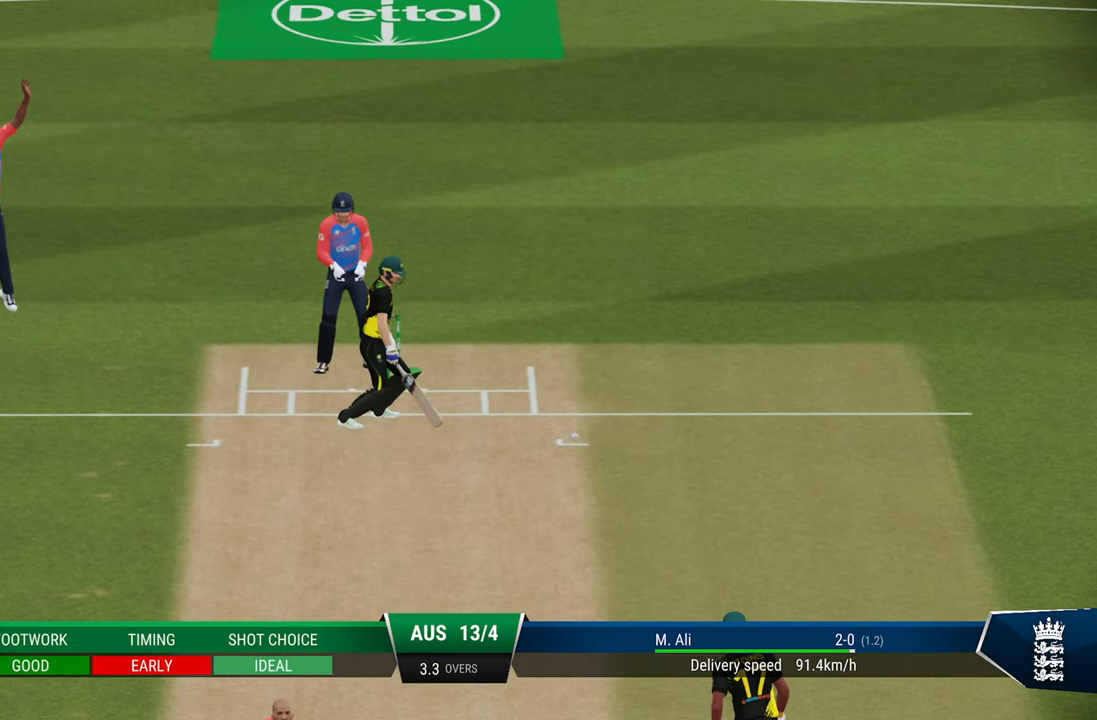
{"buttons": [], "left_stick": "center", "right_stick": "center", "events": []}
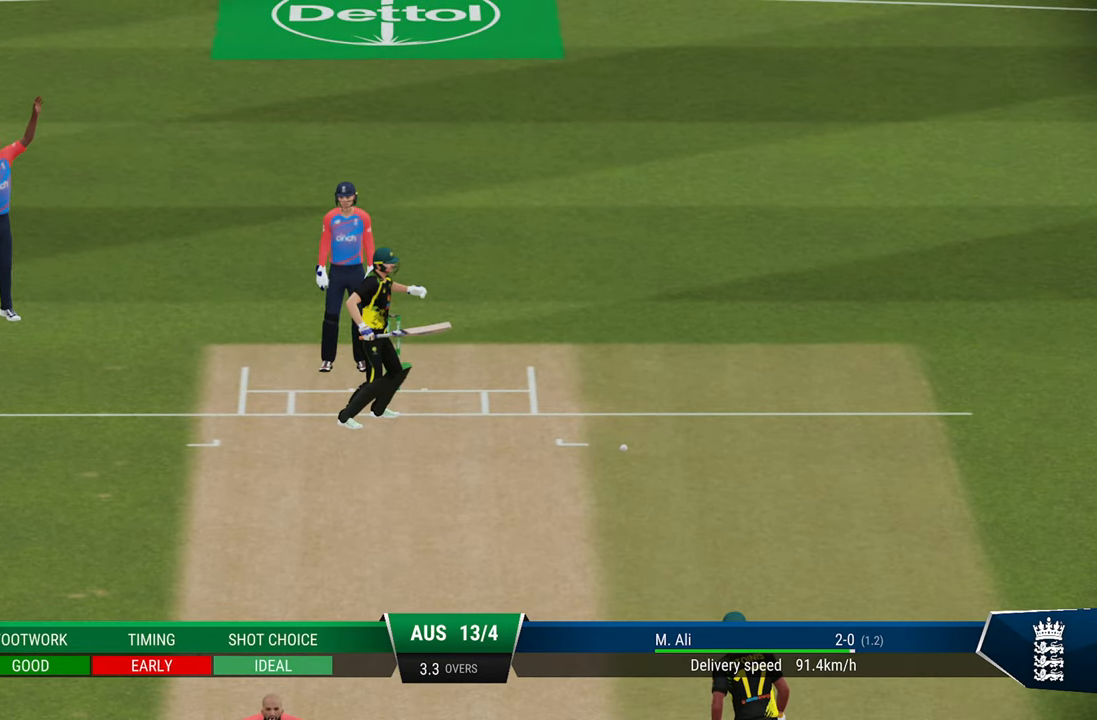
{"buttons": [], "left_stick": "center", "right_stick": "center", "events": []}
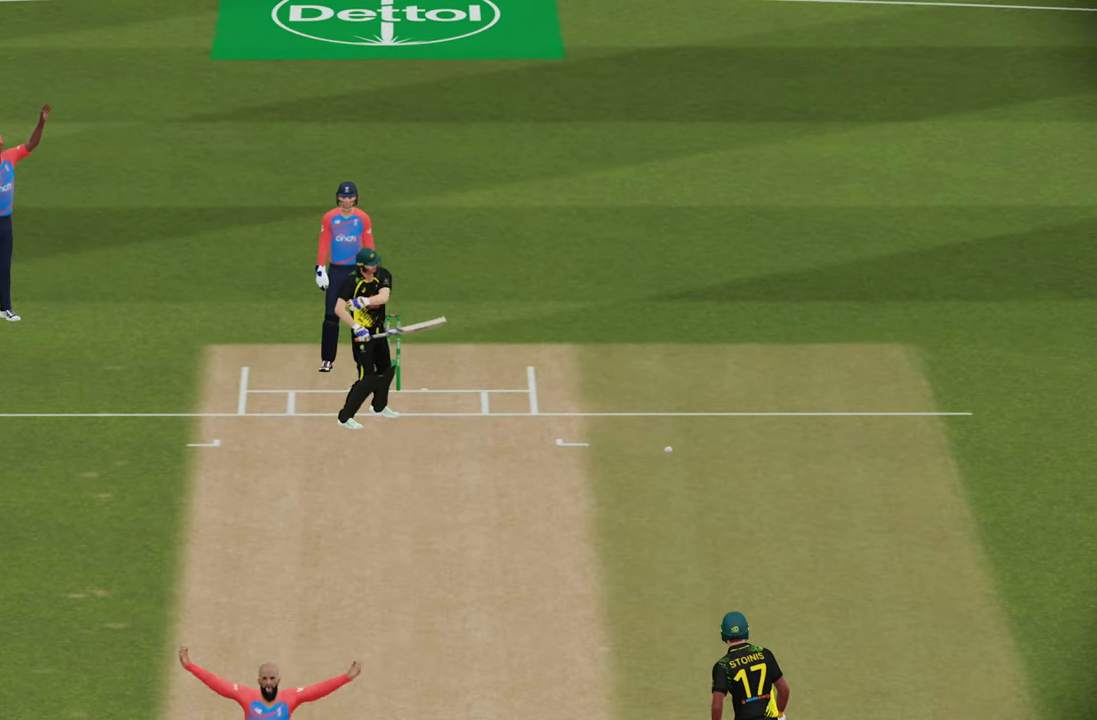
{"buttons": [], "left_stick": "center", "right_stick": "center", "events": []}
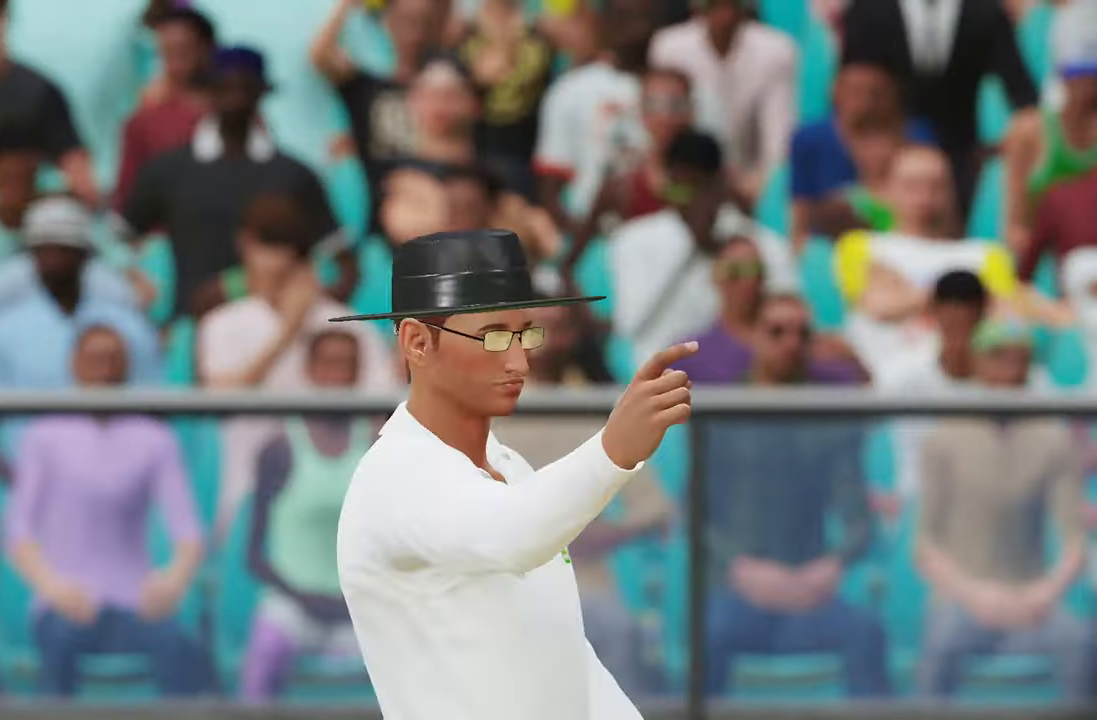
{"buttons": [], "left_stick": "center", "right_stick": "center", "events": [[100, "CROSS", "down"], [200, "CROSS", "up"]]}
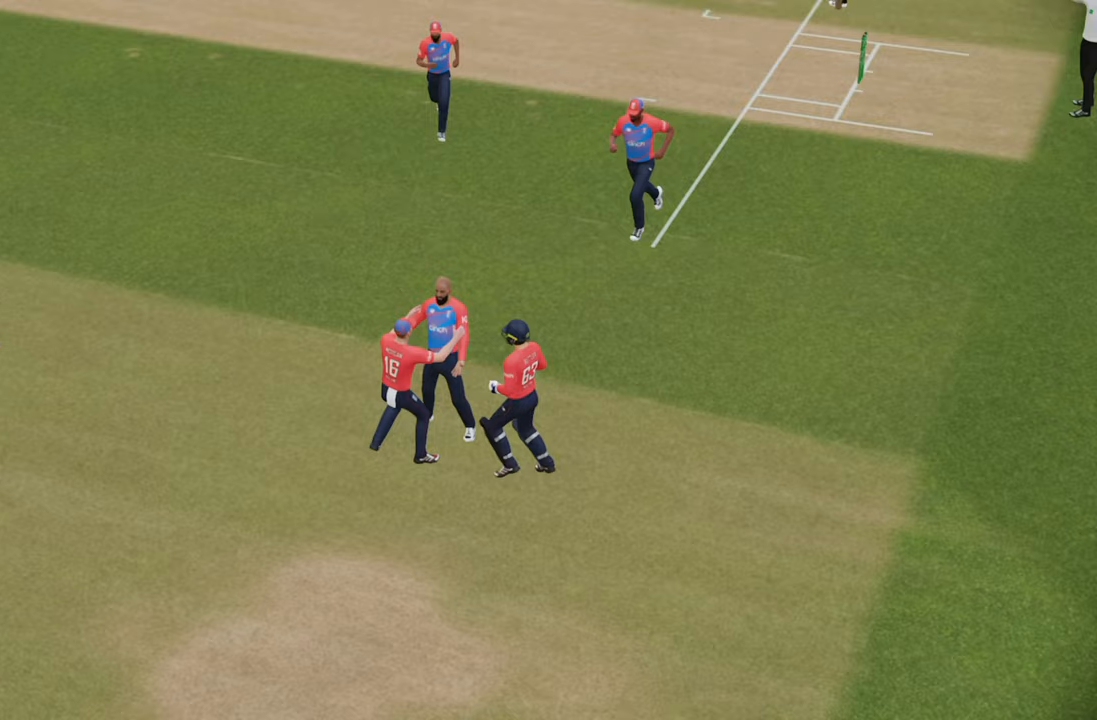
{"buttons": [], "left_stick": "center", "right_stick": "center", "events": [[100, "CROSS", "down"], [183, "CROSS", "up"]]}
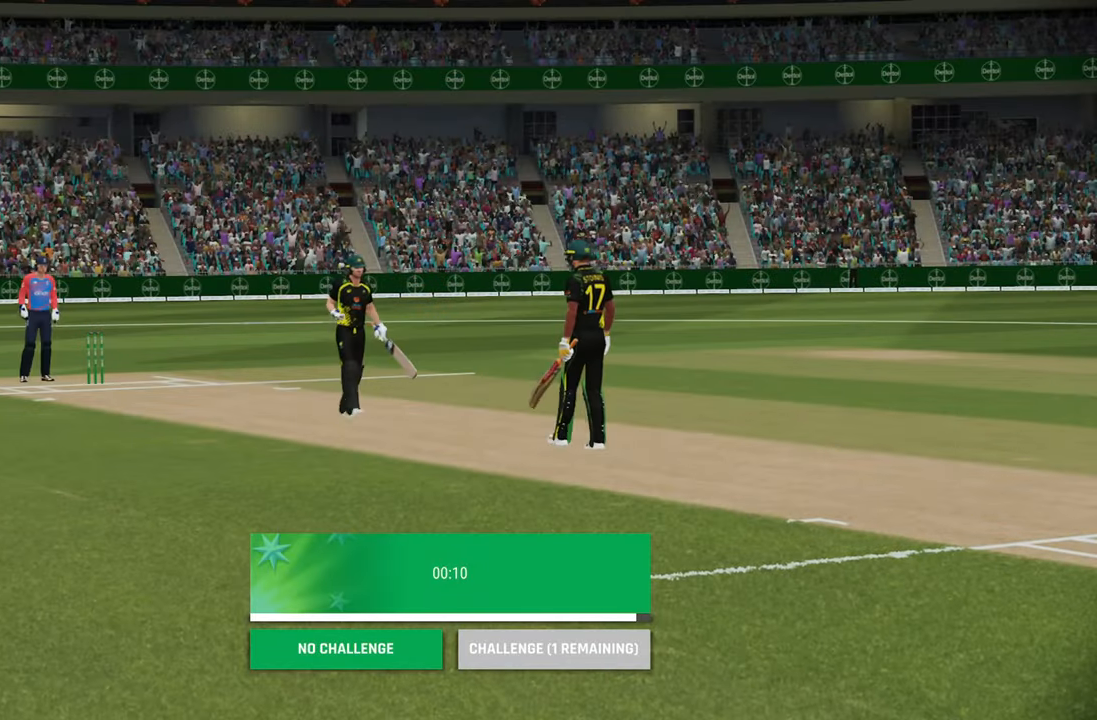
{"buttons": ["CROSS"], "left_stick": "center", "right_stick": "center", "events": [[467, "CROSS", "down"]]}
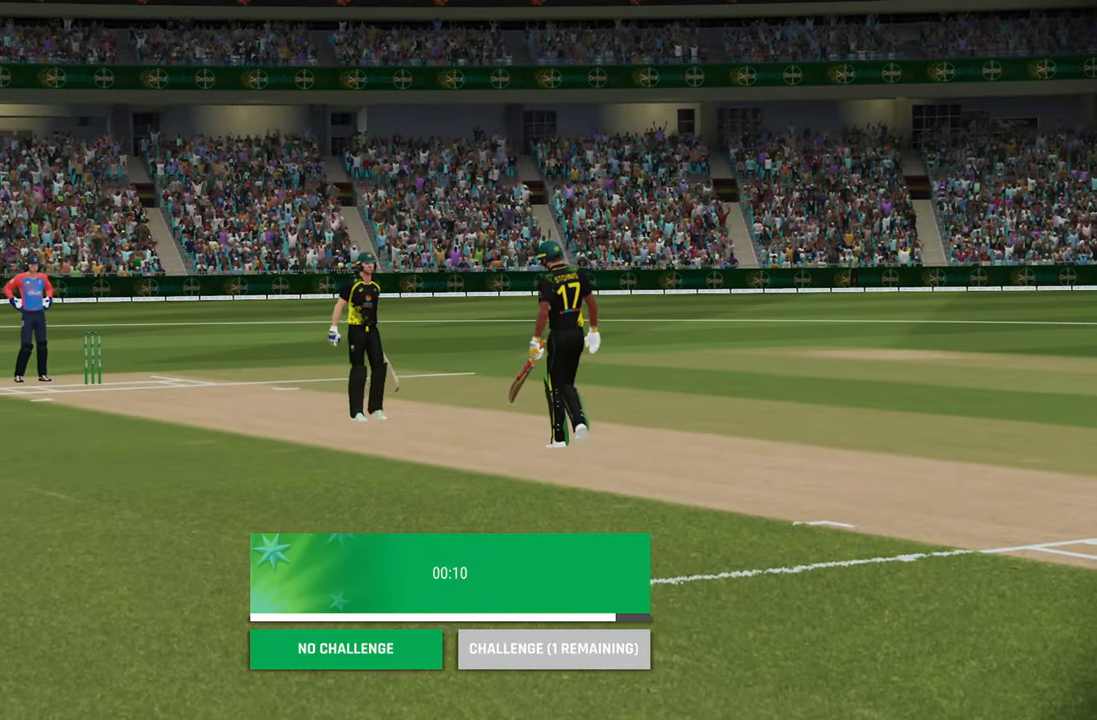
{"buttons": [], "left_stick": "center", "right_stick": "center", "events": [[183, "CROSS", "up"]]}
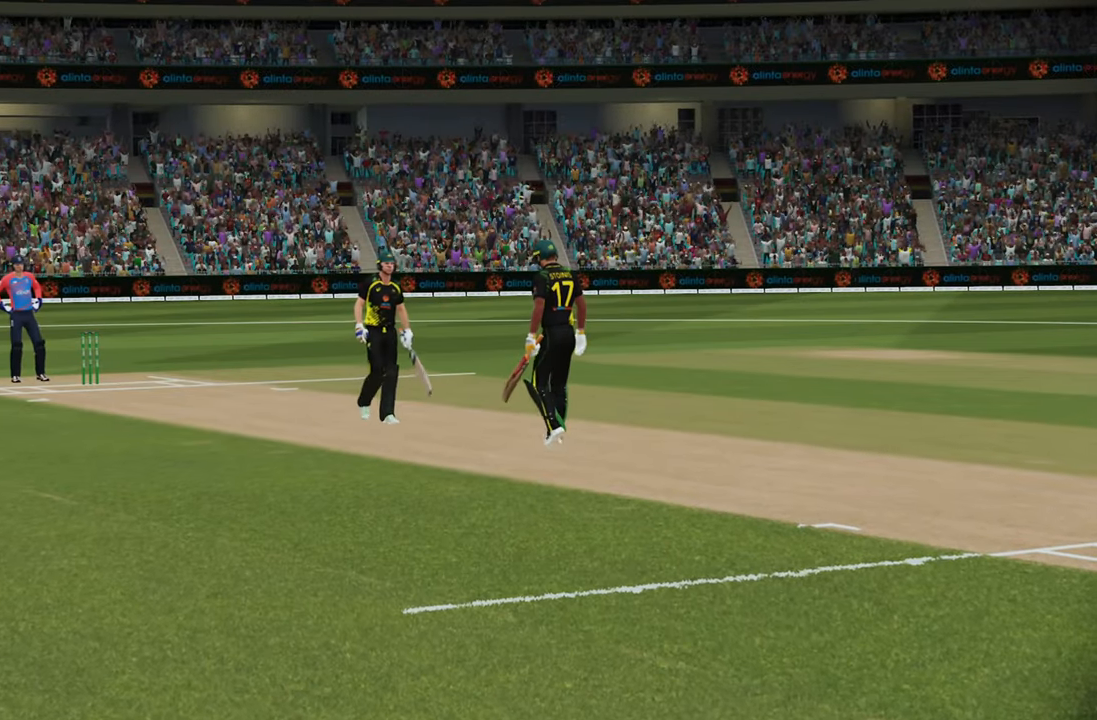
{"buttons": ["CROSS"], "left_stick": "center", "right_stick": "center", "events": [[317, "CROSS", "down"]]}
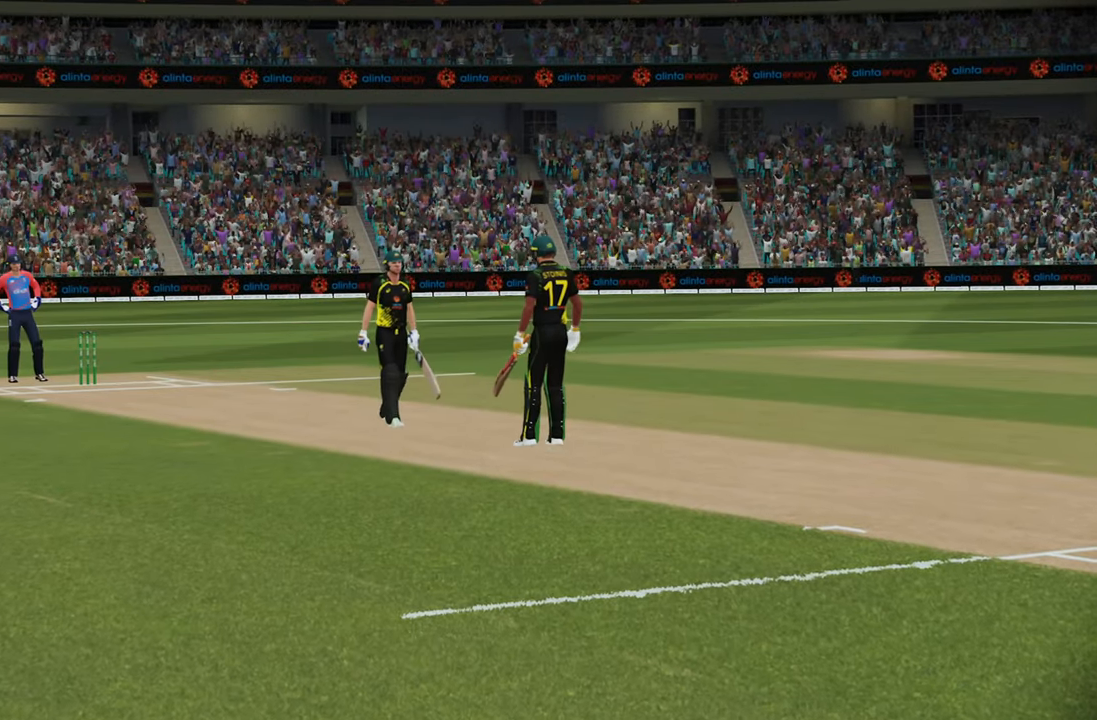
{"buttons": [], "left_stick": "center", "right_stick": "center", "events": [[83, "CROSS", "up"]]}
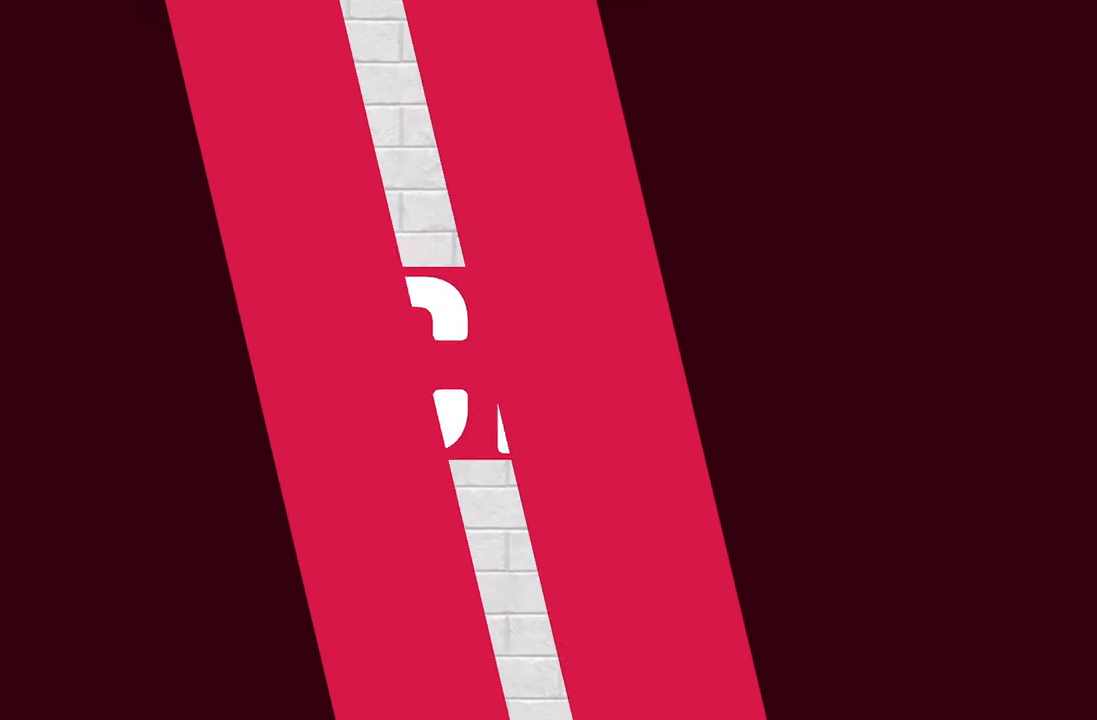
{"buttons": ["CROSS"], "left_stick": "center", "right_stick": "center", "events": [[417, "CROSS", "down"]]}
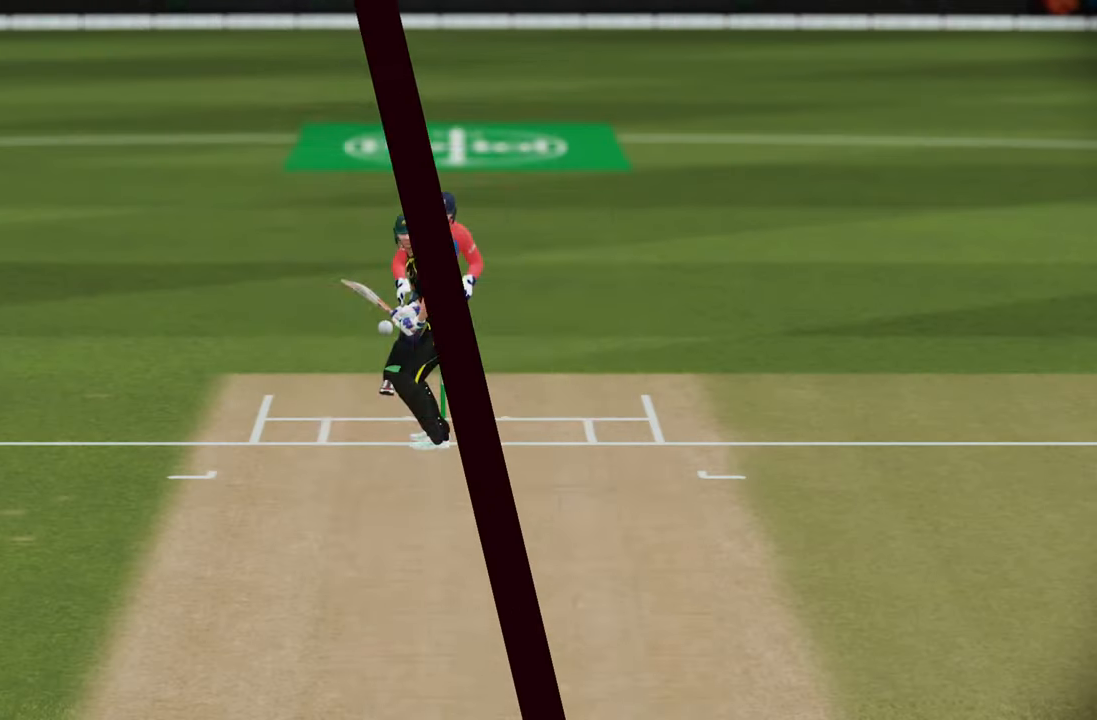
{"buttons": [], "left_stick": "center", "right_stick": "center", "events": [[217, "CROSS", "up"]]}